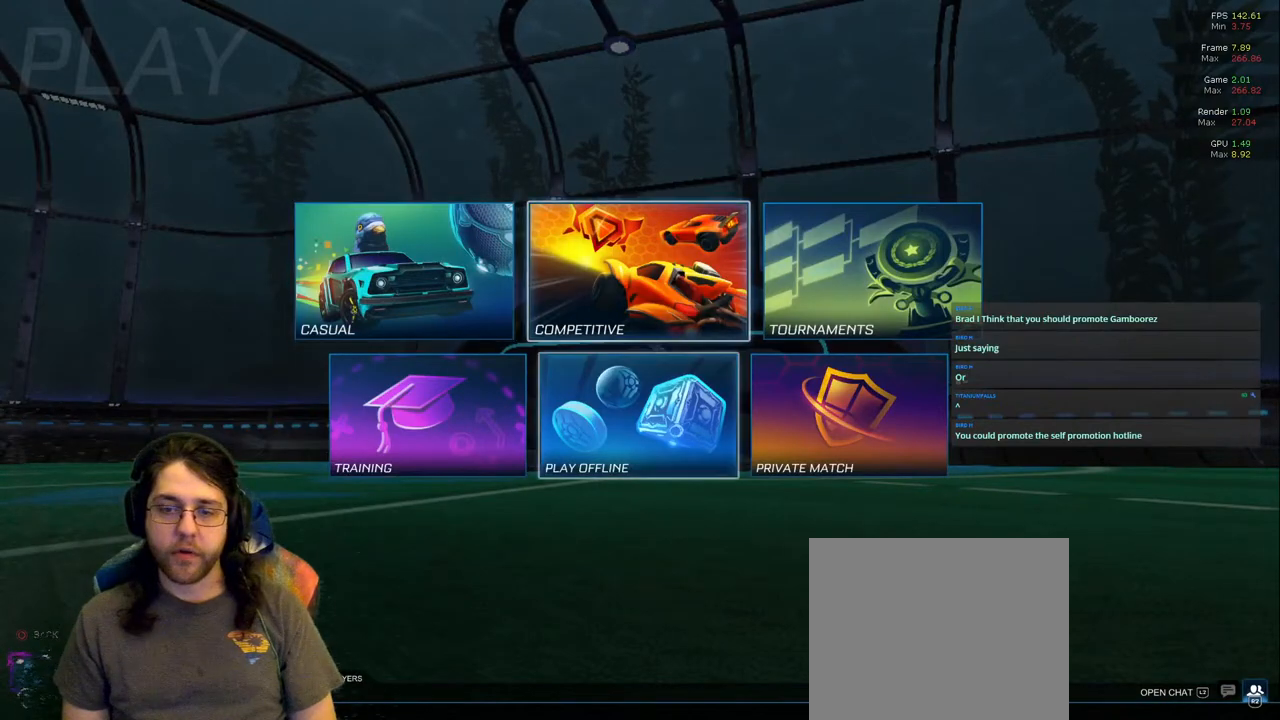
Gameplay with a controller (PlayStation layout); each line is a JSON object with the inputs held at the frame after it (dt_ms = milliseconds from this image to that frame). "events" lists button and stick changes between this image and that frame as [ms after this image, input, new state], when the widget could be followed in between. Not read: L3 R2 R3.
{"dt_ms": 500, "buttons": [], "left_stick": "center", "right_stick": "center", "events": [[217, "DPAD_RIGHT", "down"], [300, "DPAD_RIGHT", "up"]]}
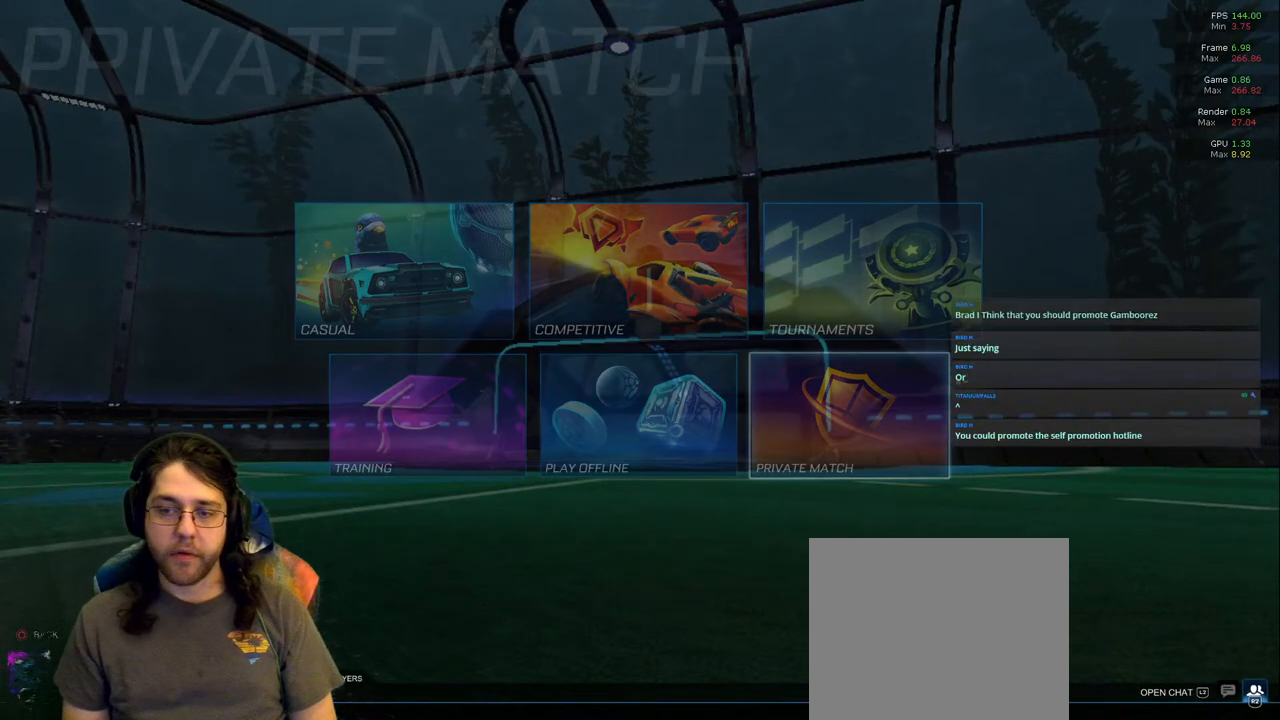
{"dt_ms": 500, "buttons": [], "left_stick": "center", "right_stick": "center", "events": []}
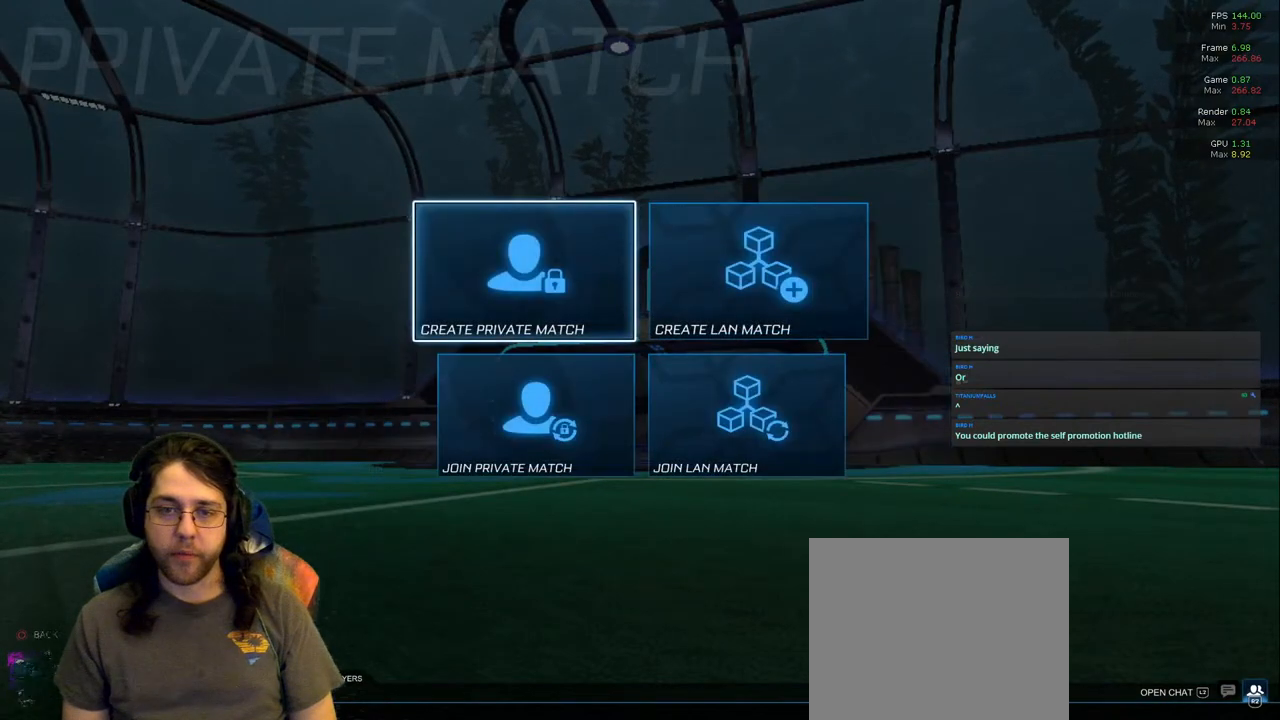
{"dt_ms": 1000, "buttons": [], "left_stick": "center", "right_stick": "center"}
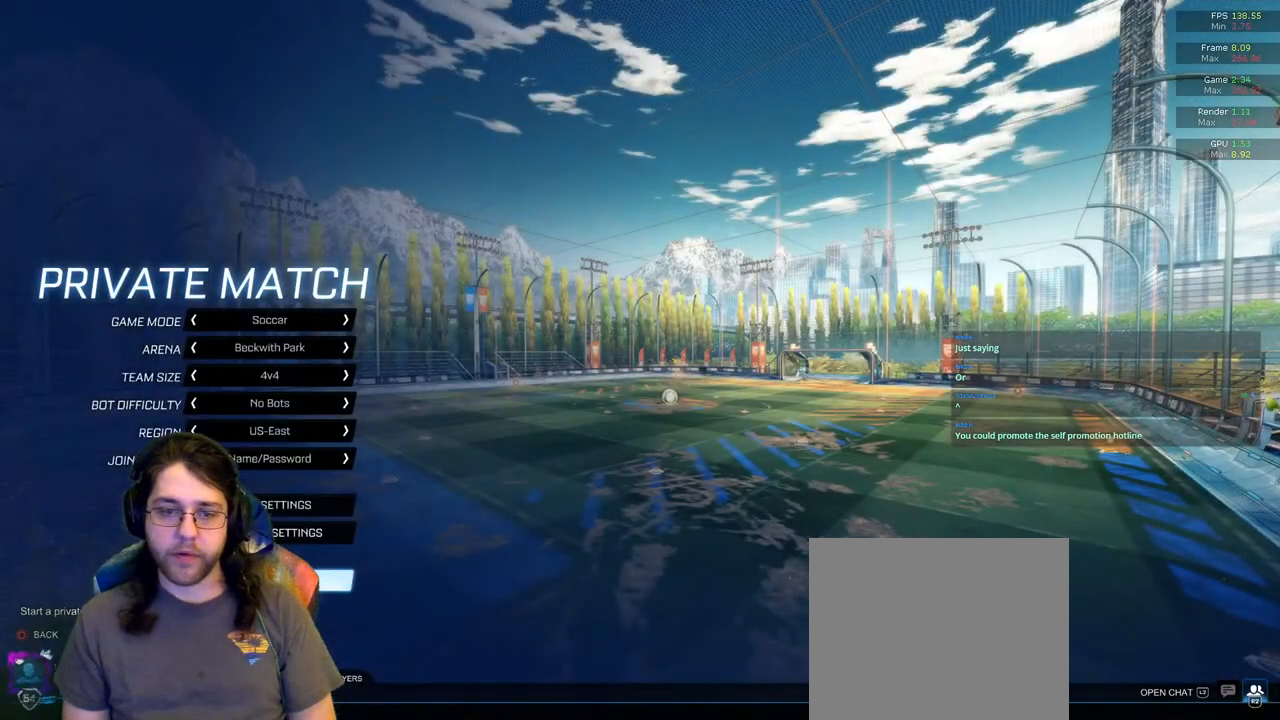
{"dt_ms": 500, "buttons": ["DPAD_UP"], "left_stick": "center", "right_stick": "center", "events": [[450, "DPAD_UP", "down"]]}
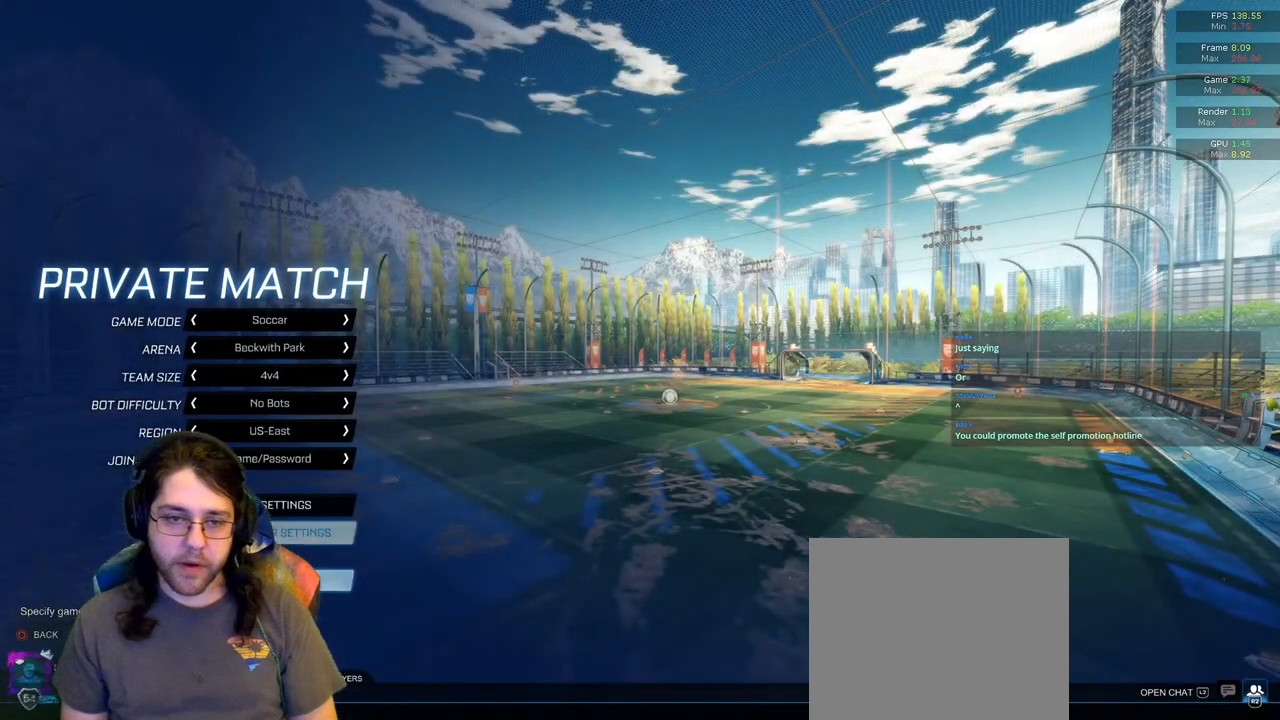
{"dt_ms": 500, "buttons": ["DPAD_UP"], "left_stick": "center", "right_stick": "center", "events": []}
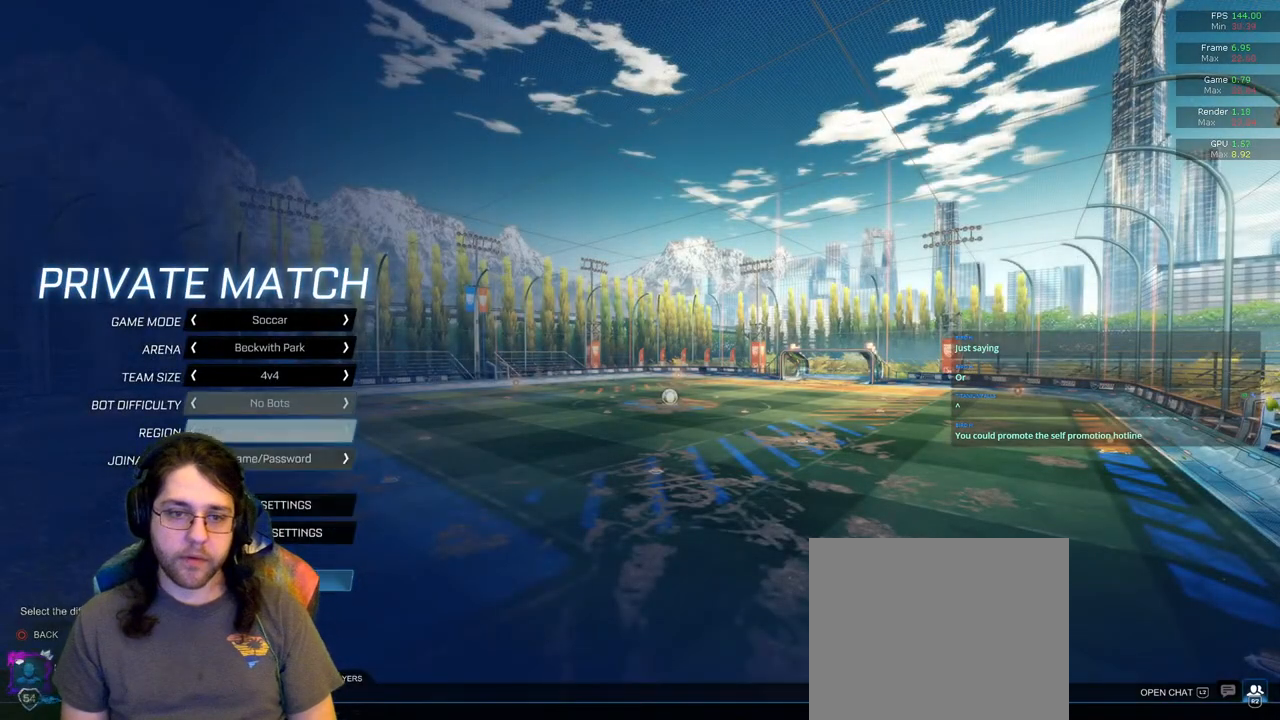
{"dt_ms": 500, "buttons": [], "left_stick": "center", "right_stick": "center", "events": [[183, "DPAD_UP", "up"]]}
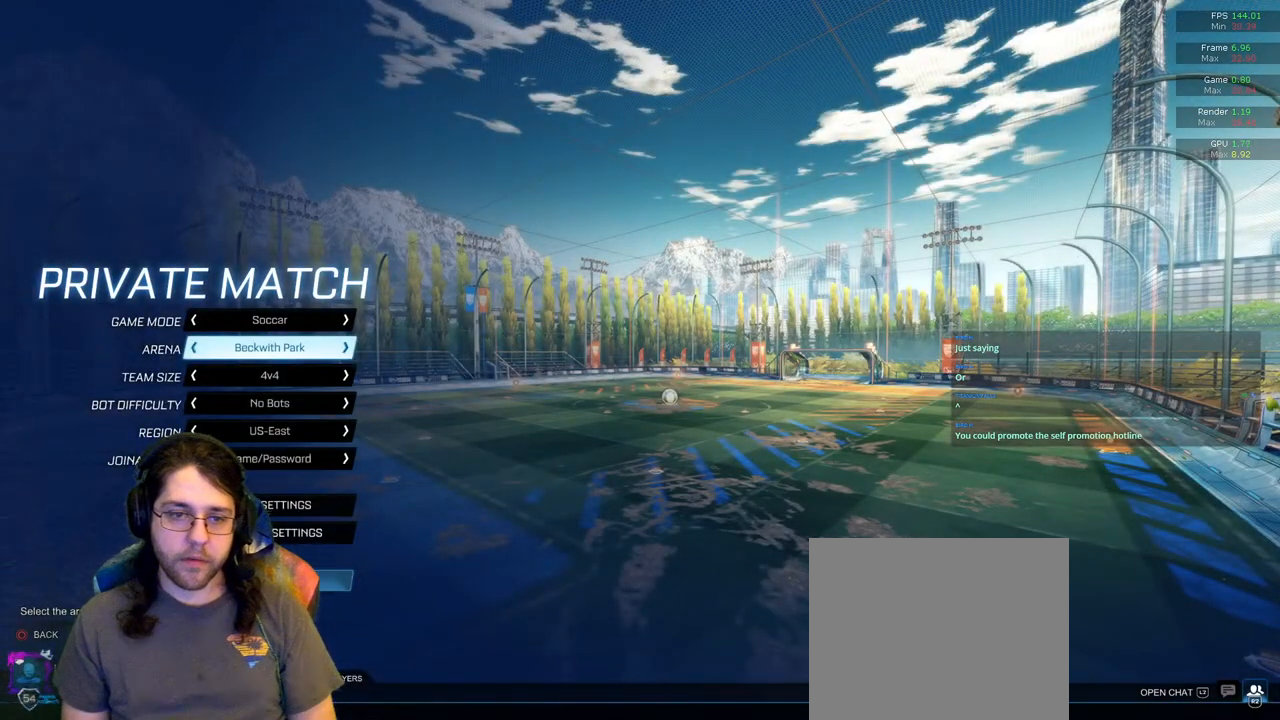
{"dt_ms": 500, "buttons": [], "left_stick": "center", "right_stick": "center", "events": [[83, "DPAD_LEFT", "down"], [183, "DPAD_LEFT", "up"], [333, "DPAD_LEFT", "down"], [417, "DPAD_LEFT", "up"]]}
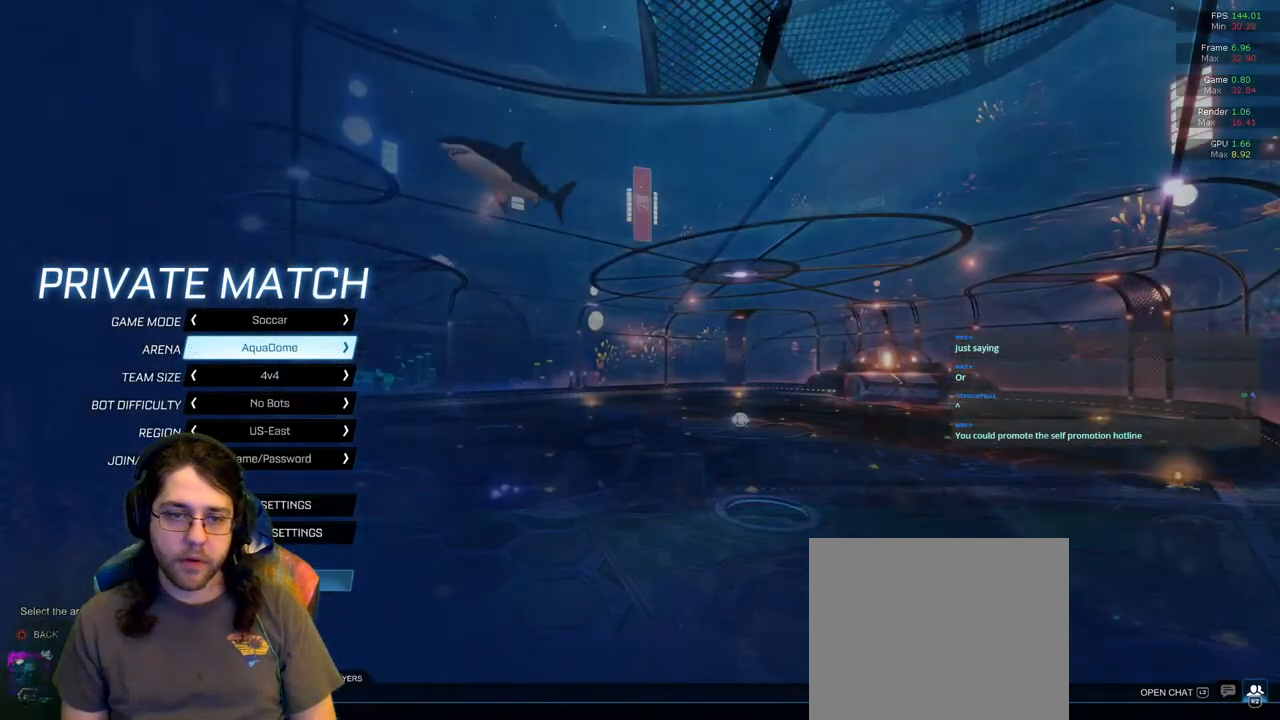
{"dt_ms": 500, "buttons": [], "left_stick": "center", "right_stick": "center", "events": [[100, "DPAD_LEFT", "down"], [167, "DPAD_LEFT", "up"], [317, "DPAD_LEFT", "down"], [417, "DPAD_LEFT", "up"]]}
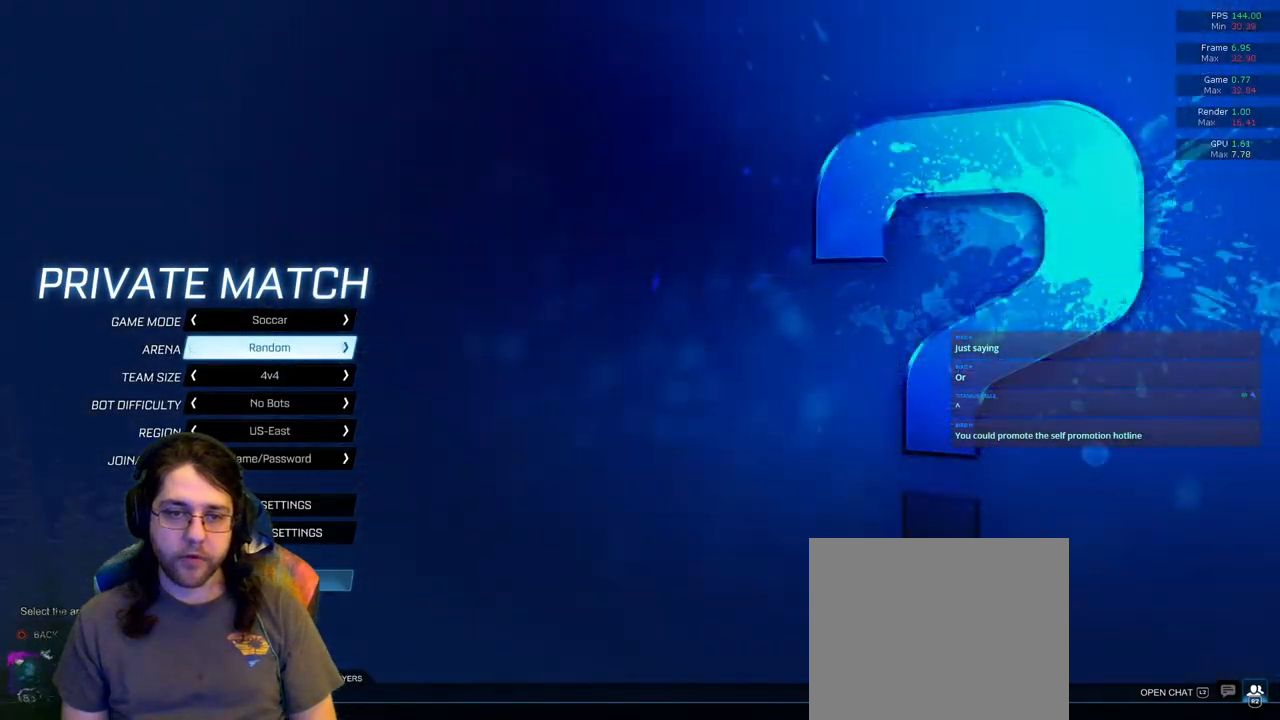
{"dt_ms": 500, "buttons": [], "left_stick": "center", "right_stick": "center", "events": [[83, "DPAD_LEFT", "down"], [183, "DPAD_LEFT", "up"], [350, "DPAD_LEFT", "down"], [417, "DPAD_LEFT", "up"]]}
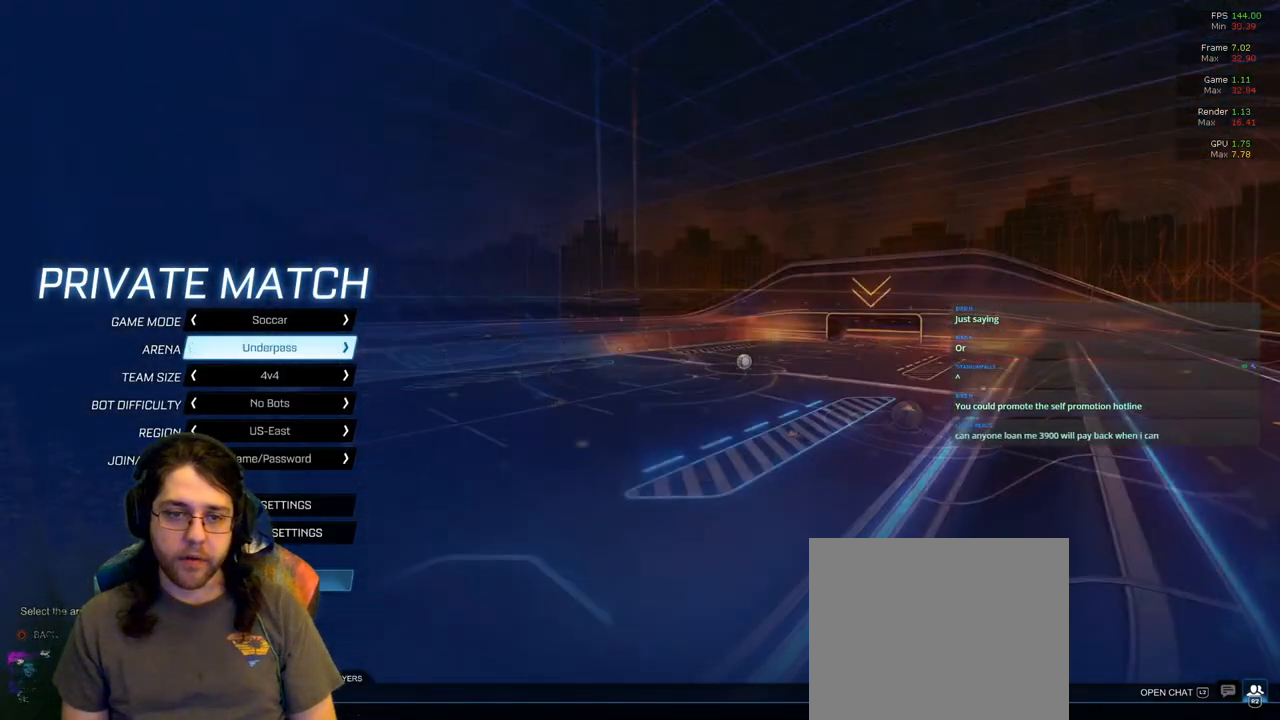
{"dt_ms": 500, "buttons": [], "left_stick": "center", "right_stick": "center", "events": [[67, "DPAD_LEFT", "down"], [117, "DPAD_LEFT", "up"], [267, "DPAD_LEFT", "down"], [367, "DPAD_LEFT", "up"]]}
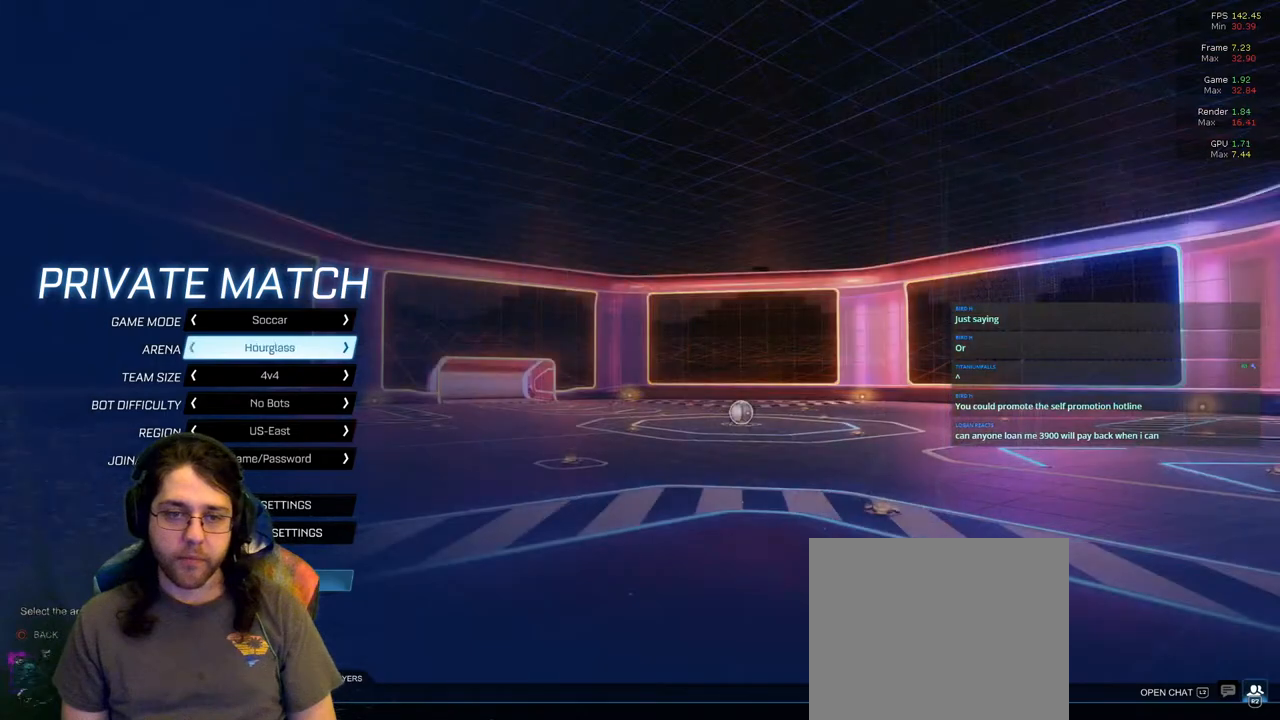
{"dt_ms": 1000, "buttons": ["DPAD_LEFT"], "left_stick": "center", "right_stick": "center"}
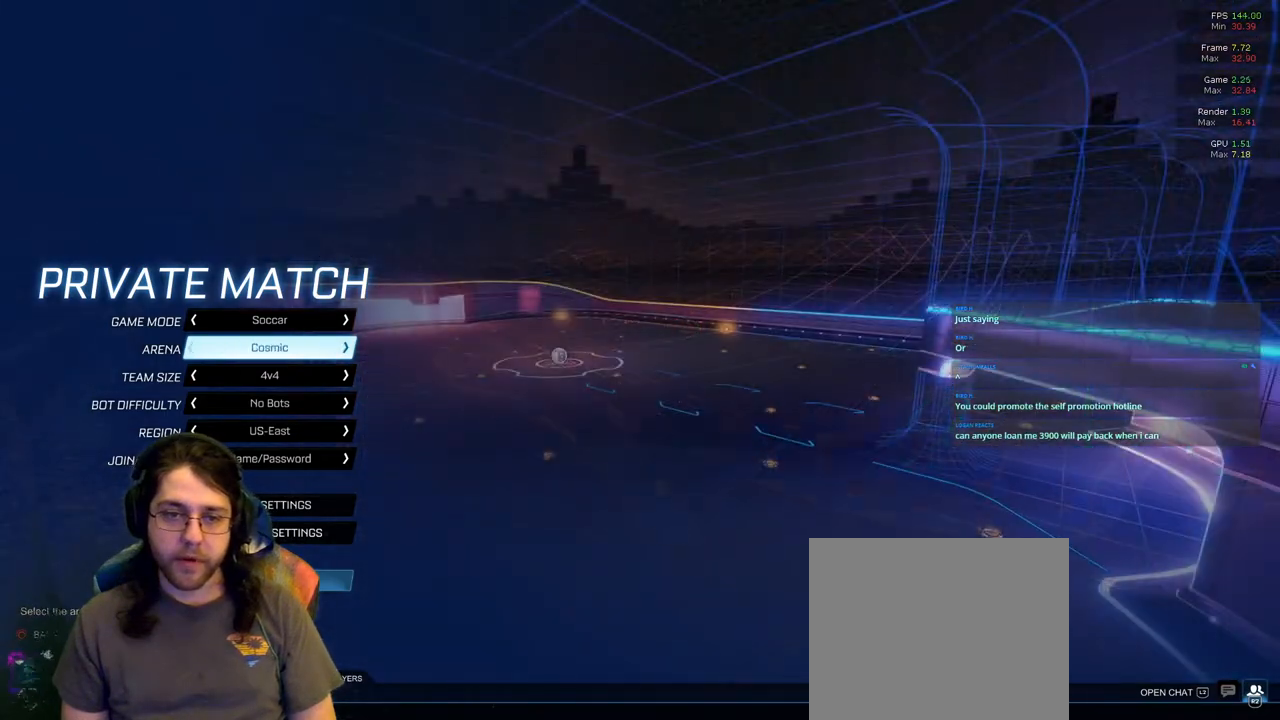
{"dt_ms": 500, "buttons": ["DPAD_LEFT"], "left_stick": "center", "right_stick": "center", "events": [[50, "DPAD_LEFT", "up"], [183, "DPAD_LEFT", "down"], [300, "DPAD_LEFT", "up"], [467, "DPAD_LEFT", "down"]]}
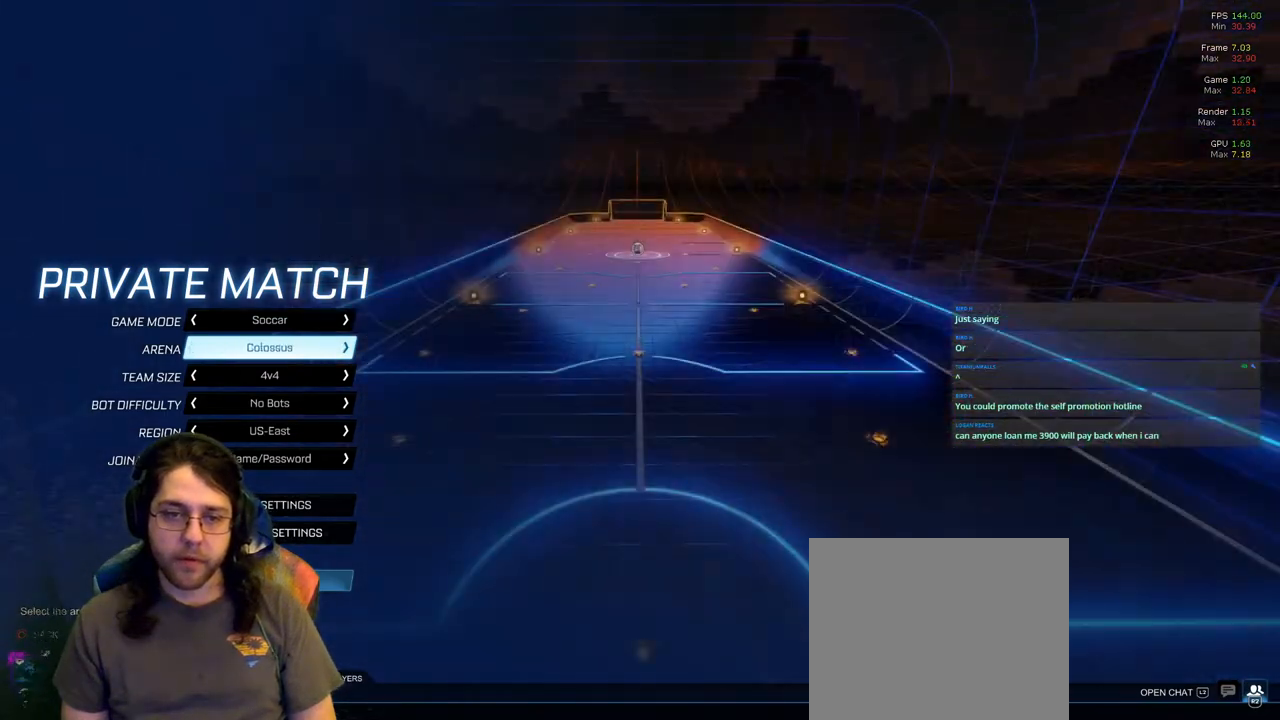
{"dt_ms": 500, "buttons": ["DPAD_LEFT"], "left_stick": "center", "right_stick": "center", "events": [[50, "DPAD_LEFT", "up"], [200, "DPAD_LEFT", "down"], [283, "DPAD_LEFT", "up"], [450, "DPAD_LEFT", "down"]]}
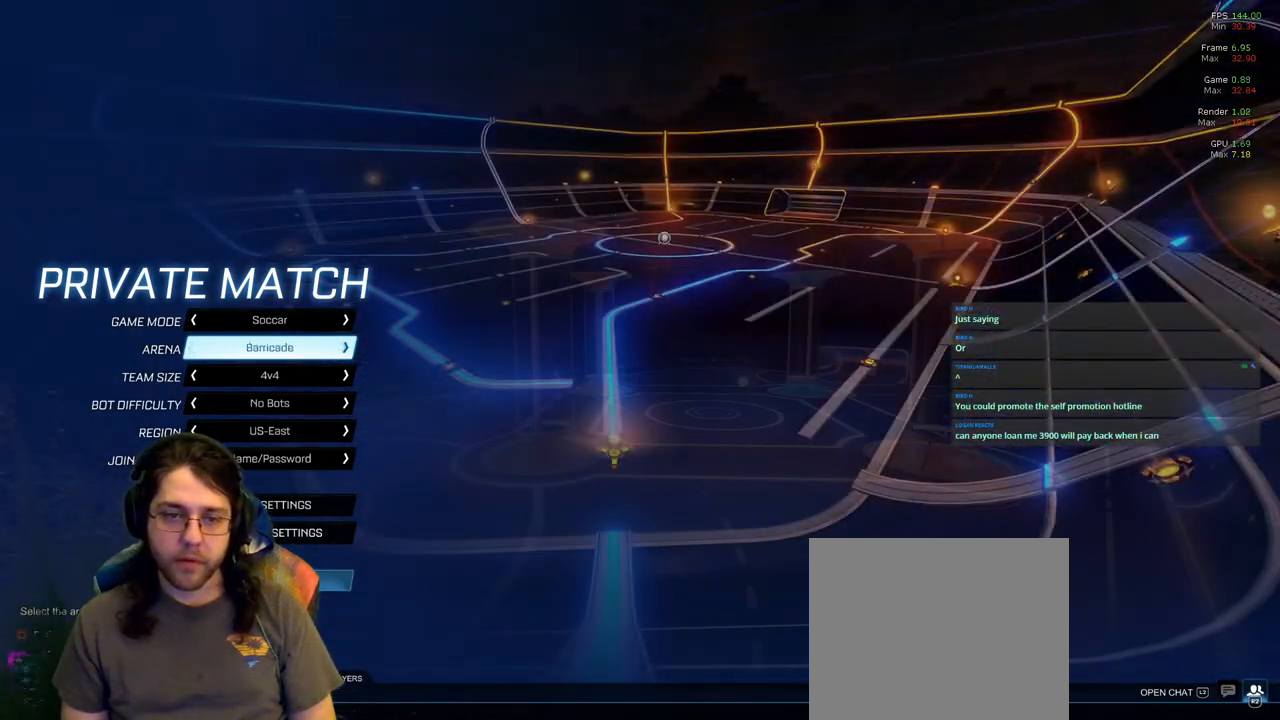
{"dt_ms": 500, "buttons": ["DPAD_LEFT"], "left_stick": "center", "right_stick": "center", "events": [[17, "DPAD_LEFT", "up"], [200, "DPAD_LEFT", "down"], [300, "DPAD_LEFT", "up"], [350, "R1", "down"], [467, "DPAD_LEFT", "down"], [467, "R1", "up"]]}
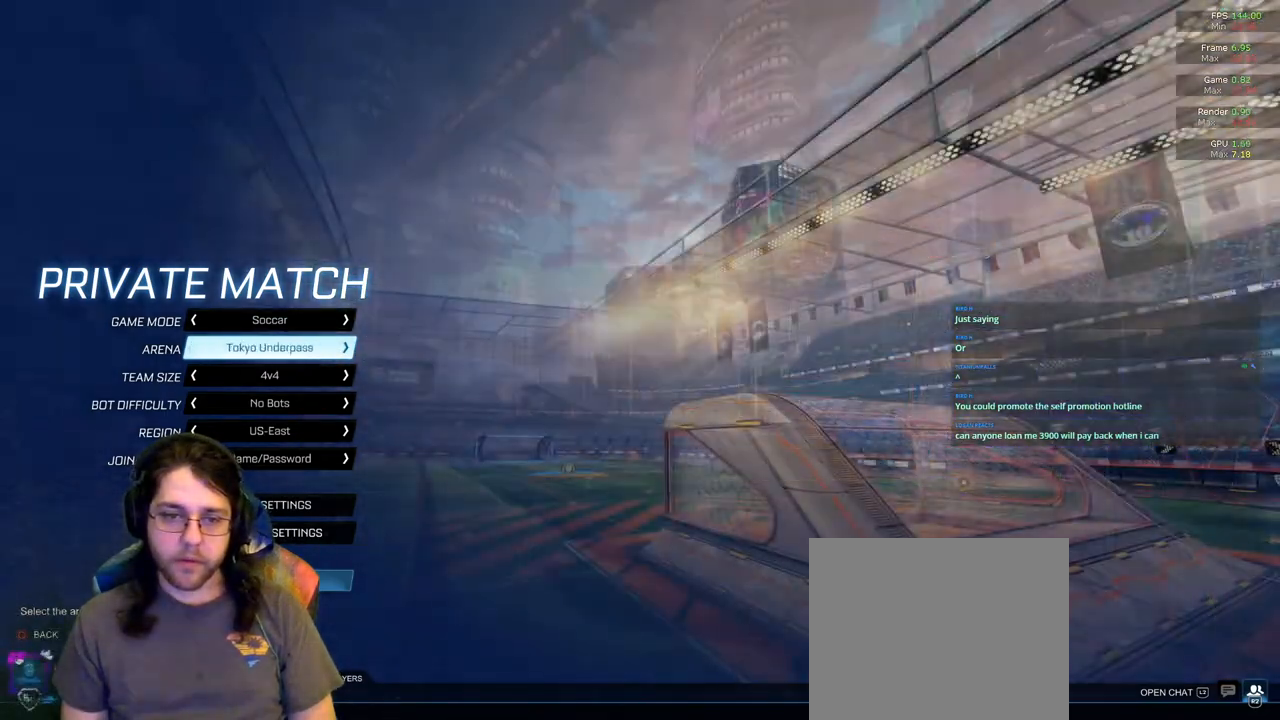
{"dt_ms": 500, "buttons": ["DPAD_LEFT"], "left_stick": "center", "right_stick": "center", "events": [[50, "DPAD_LEFT", "up"], [467, "DPAD_LEFT", "down"]]}
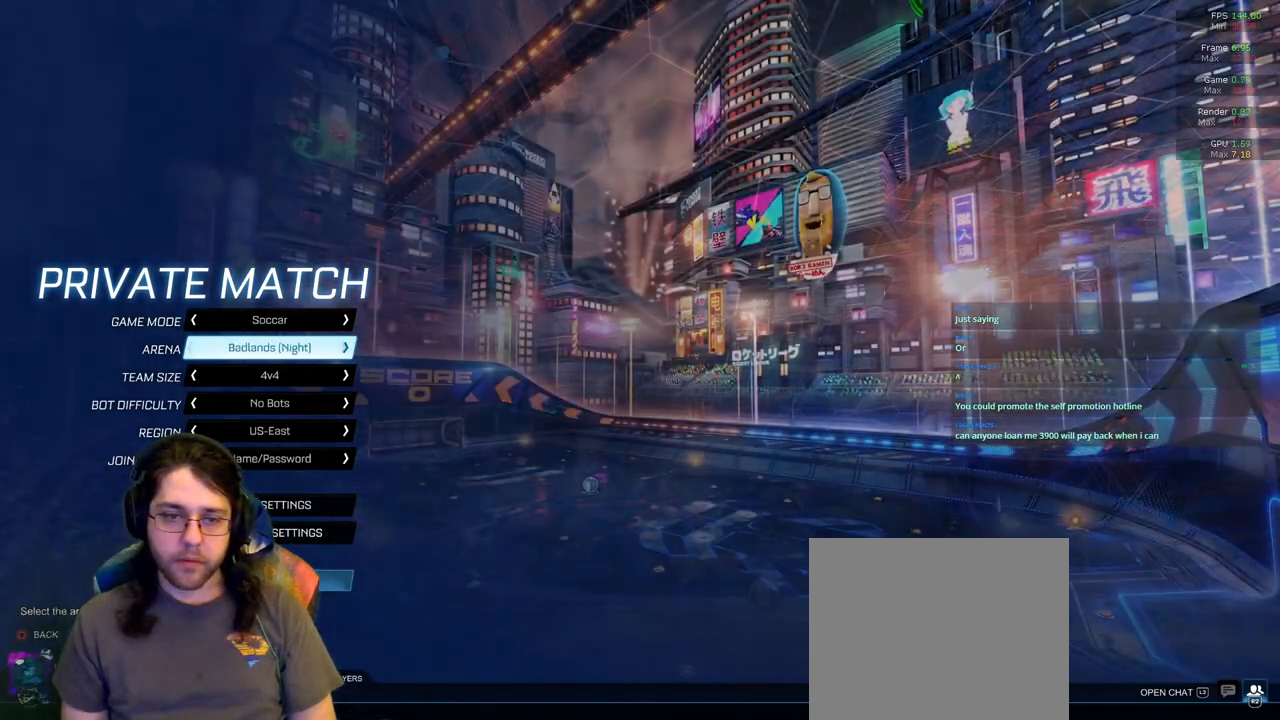
{"dt_ms": 500, "buttons": ["DPAD_RIGHT"], "left_stick": "center", "right_stick": "center", "events": [[17, "DPAD_LEFT", "up"], [217, "DPAD_RIGHT", "down"], [317, "DPAD_RIGHT", "up"], [450, "DPAD_RIGHT", "down"]]}
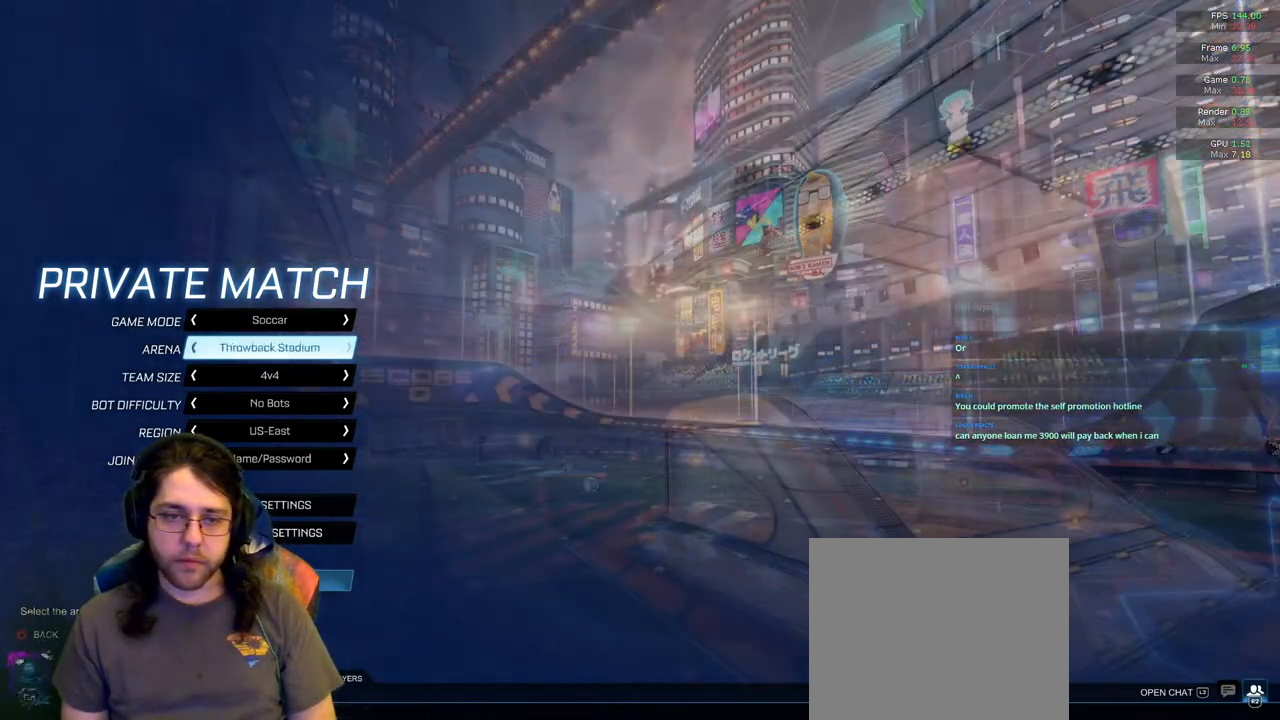
{"dt_ms": 500, "buttons": ["DPAD_DOWN"], "left_stick": "center", "right_stick": "center", "events": [[33, "DPAD_RIGHT", "up"], [450, "DPAD_DOWN", "down"]]}
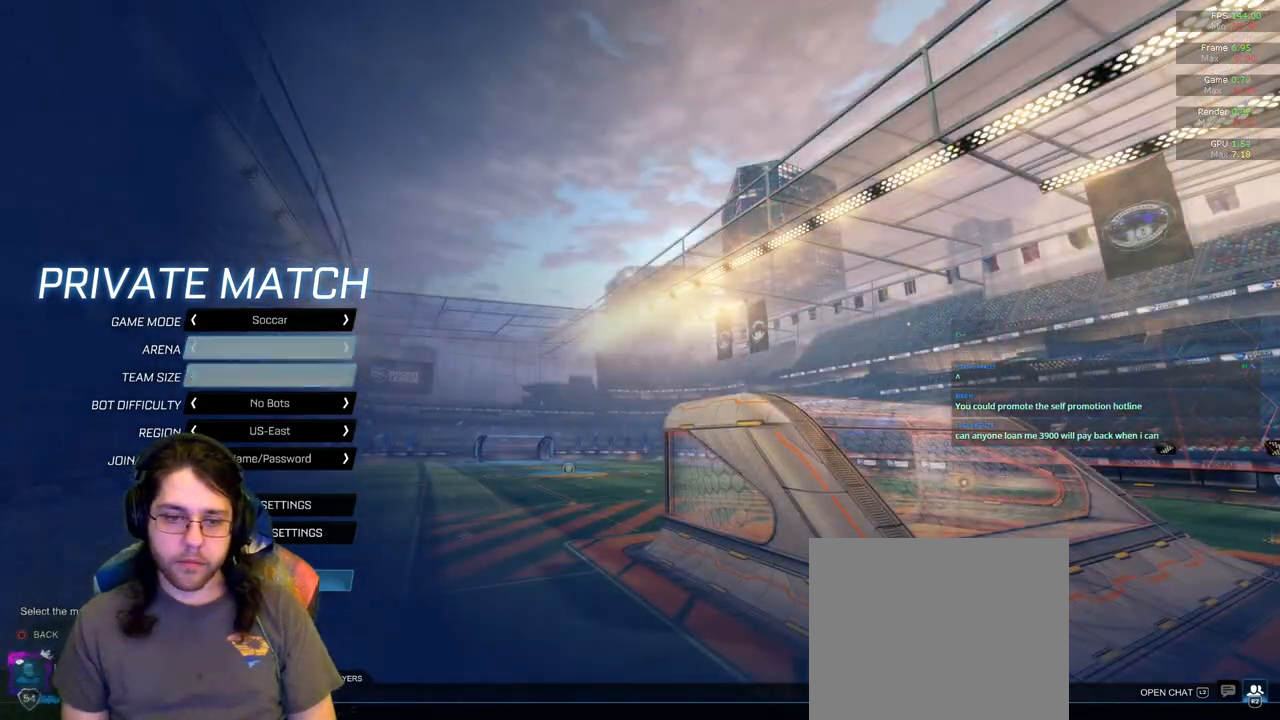
{"dt_ms": 500, "buttons": ["DPAD_DOWN"], "left_stick": "center", "right_stick": "center", "events": []}
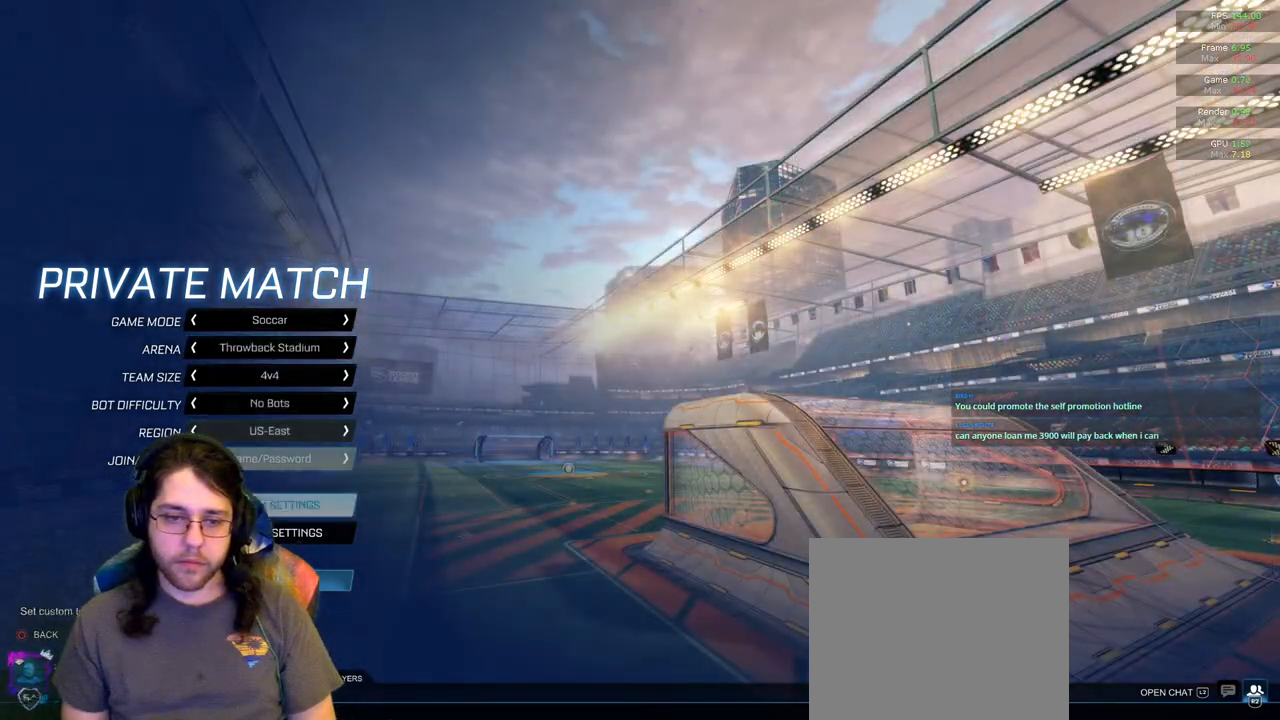
{"dt_ms": 500, "buttons": [], "left_stick": "center", "right_stick": "center", "events": [[100, "DPAD_DOWN", "up"]]}
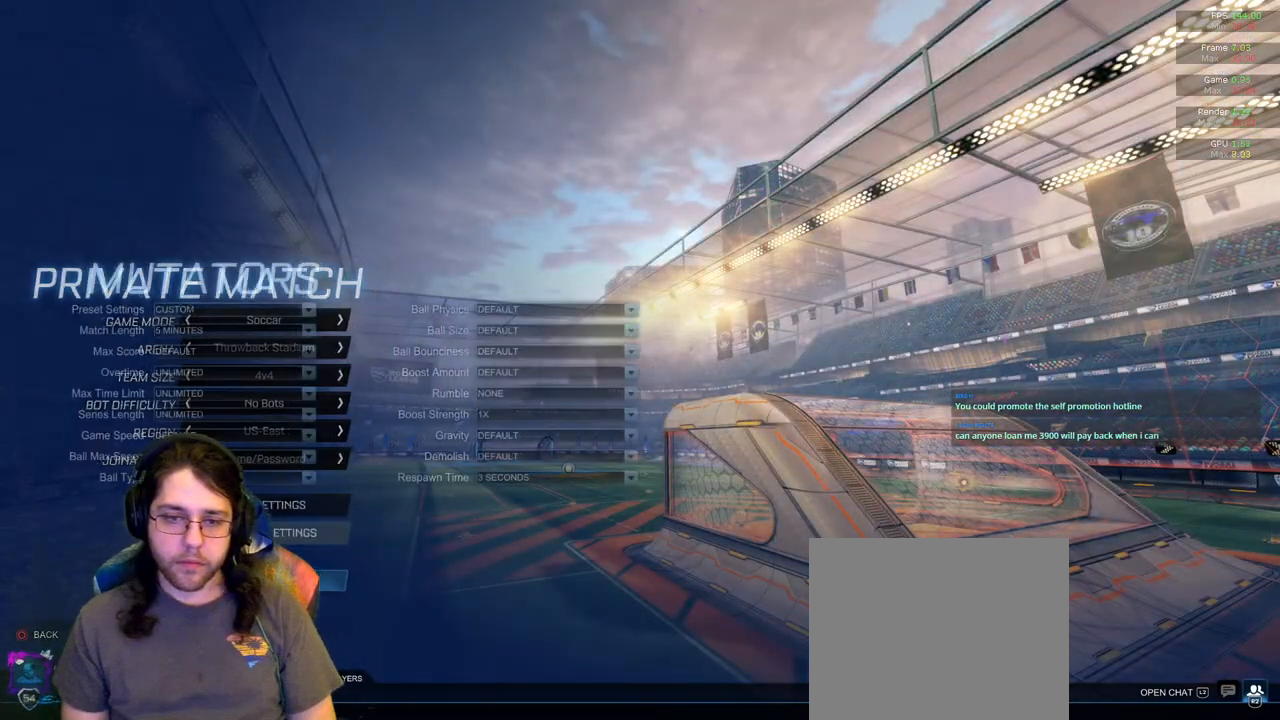
{"dt_ms": 500, "buttons": ["DPAD_DOWN"], "left_stick": "center", "right_stick": "center", "events": [[150, "DPAD_RIGHT", "down"], [233, "DPAD_RIGHT", "up"], [400, "DPAD_DOWN", "down"]]}
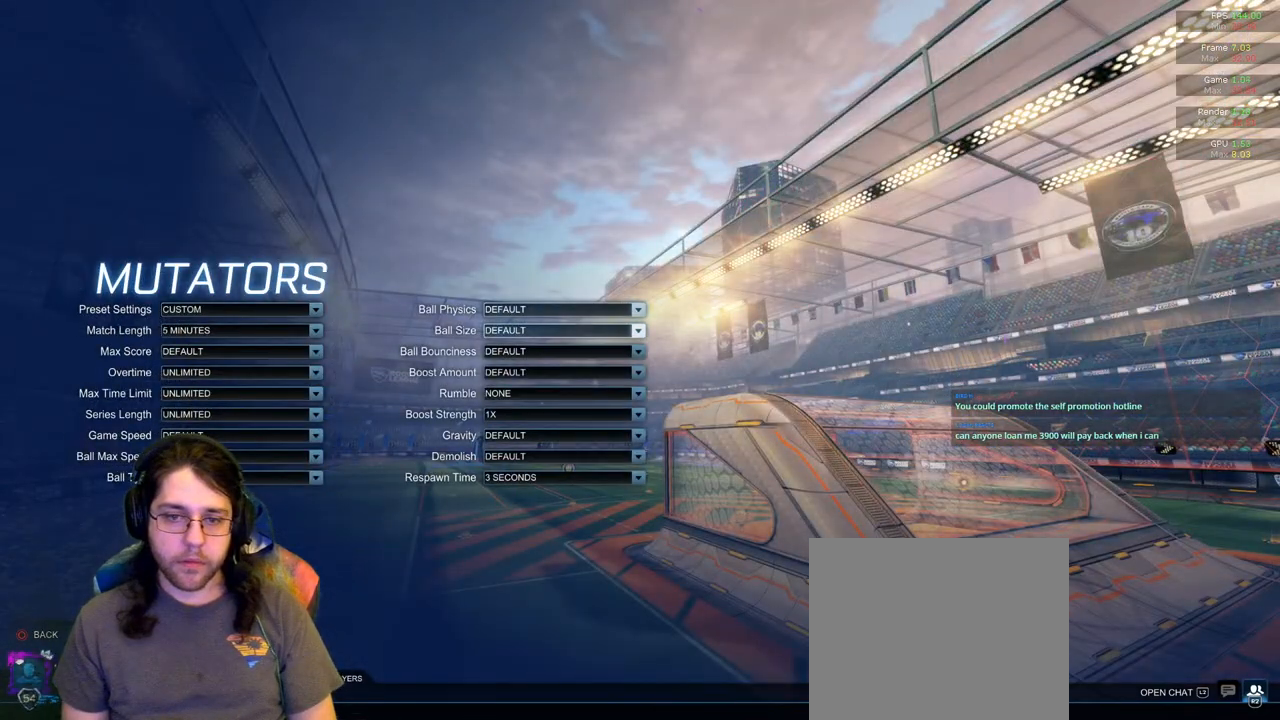
{"dt_ms": 500, "buttons": [], "left_stick": "center", "right_stick": "center", "events": [[217, "DPAD_DOWN", "up"]]}
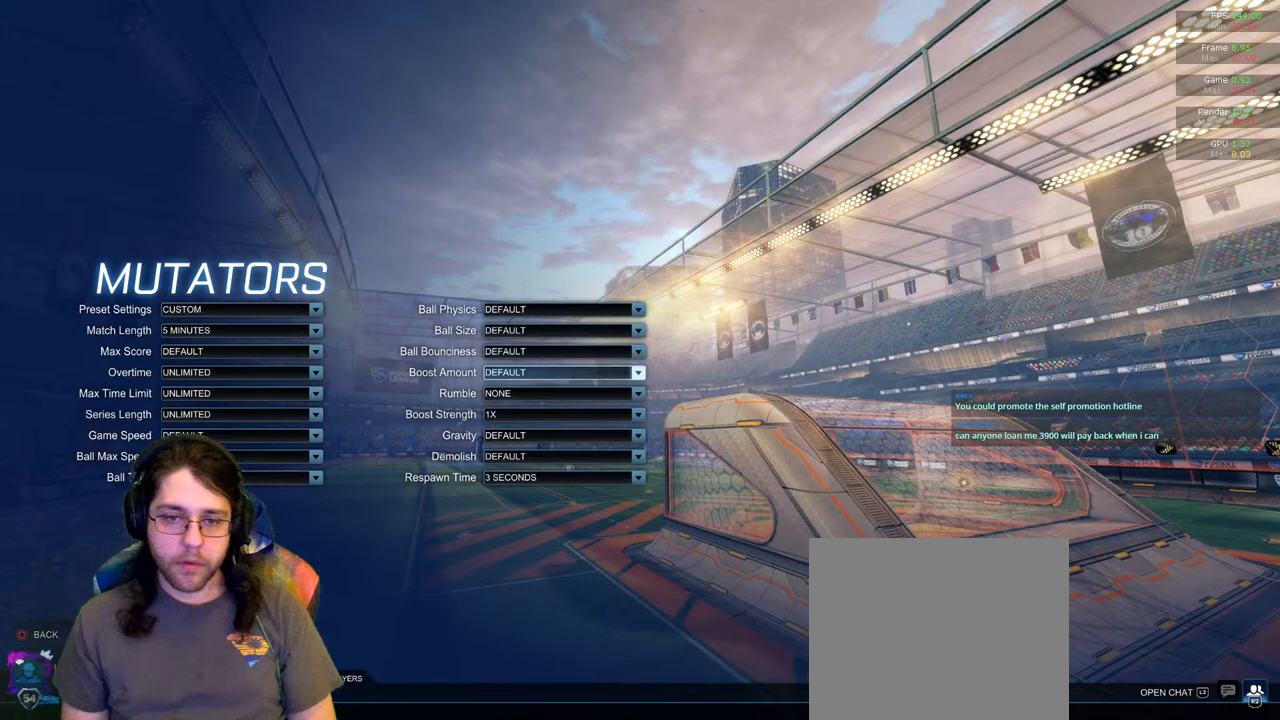
{"dt_ms": 500, "buttons": [], "left_stick": "center", "right_stick": "center", "events": [[383, "DPAD_DOWN", "down"], [433, "DPAD_DOWN", "up"]]}
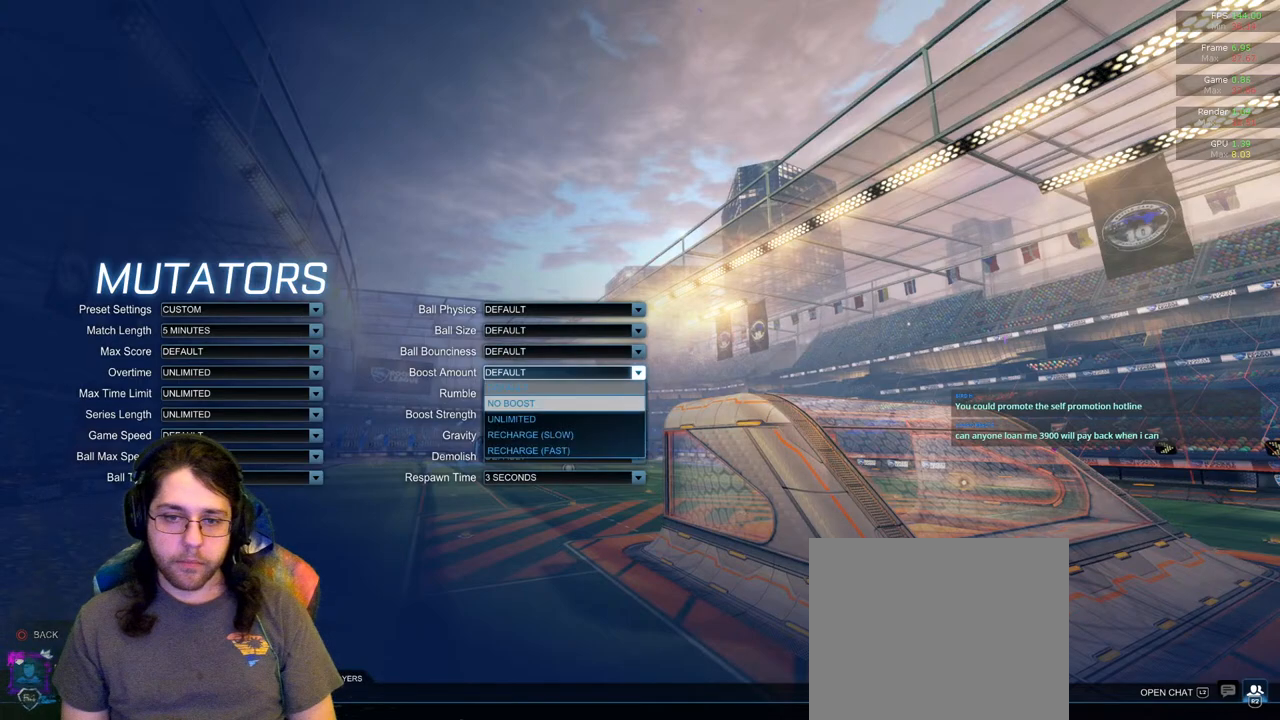
{"dt_ms": 500, "buttons": [], "left_stick": "center", "right_stick": "center"}
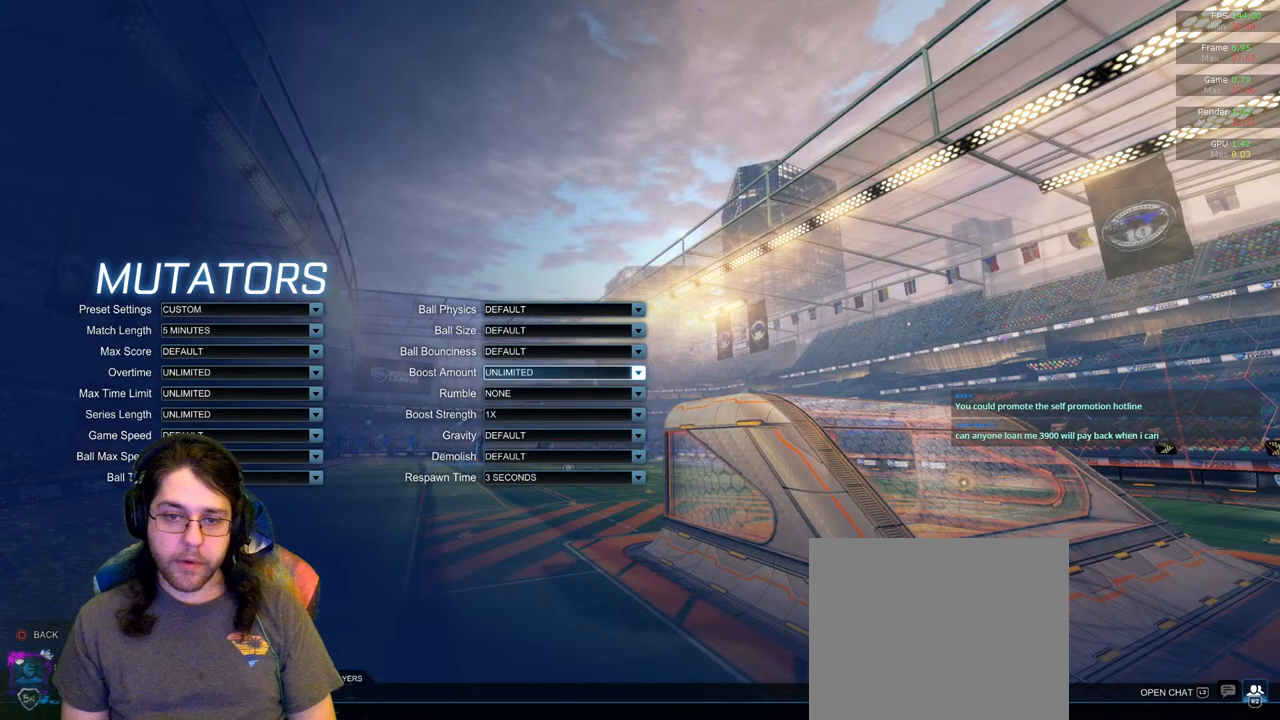
{"dt_ms": 500, "buttons": [], "left_stick": "center", "right_stick": "center", "events": [[367, "DPAD_DOWN", "down"], [417, "DPAD_DOWN", "up"]]}
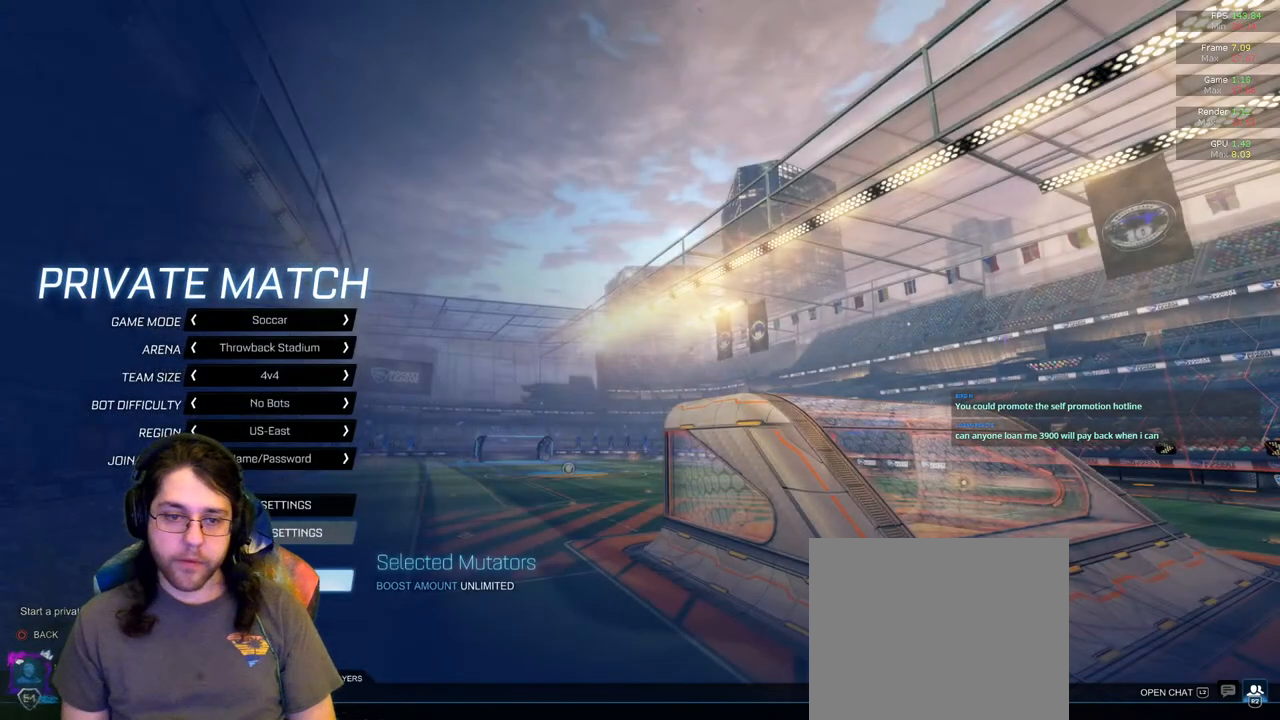
{"dt_ms": 500, "buttons": [], "left_stick": "center", "right_stick": "center", "events": []}
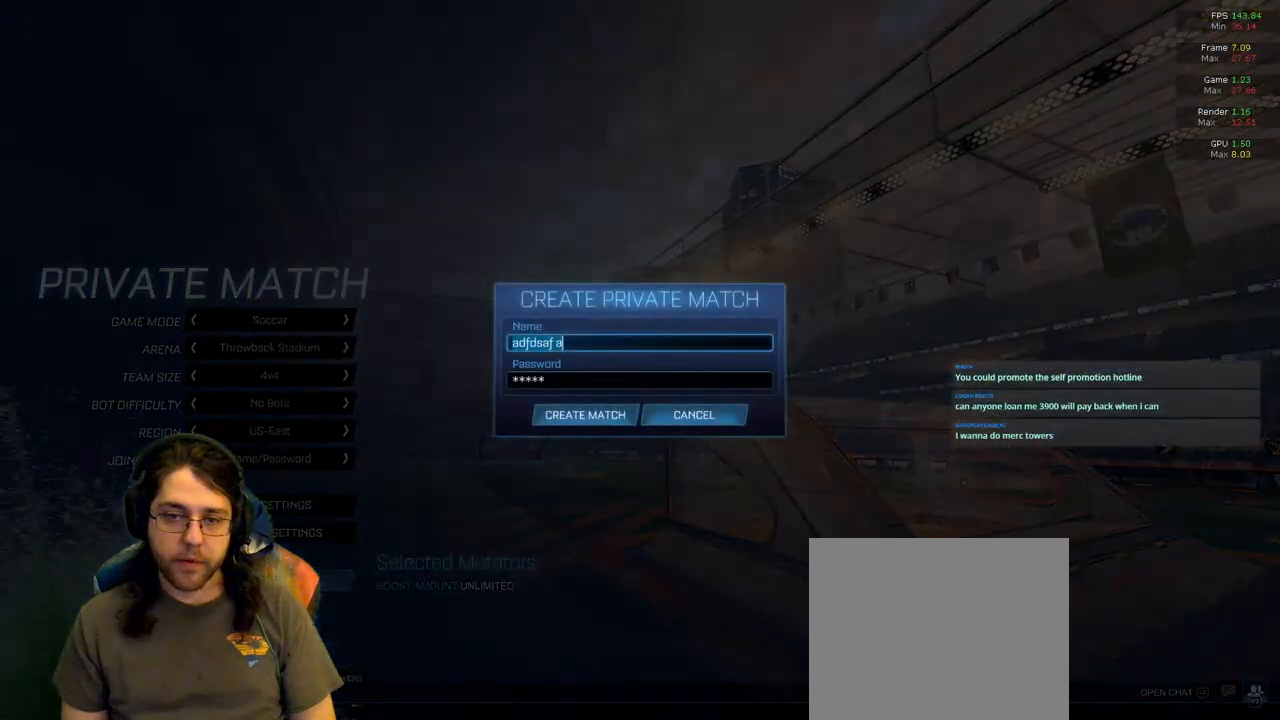
{"dt_ms": 500, "buttons": [], "left_stick": "center", "right_stick": "center", "events": [[267, "DPAD_DOWN", "down"], [350, "DPAD_DOWN", "up"]]}
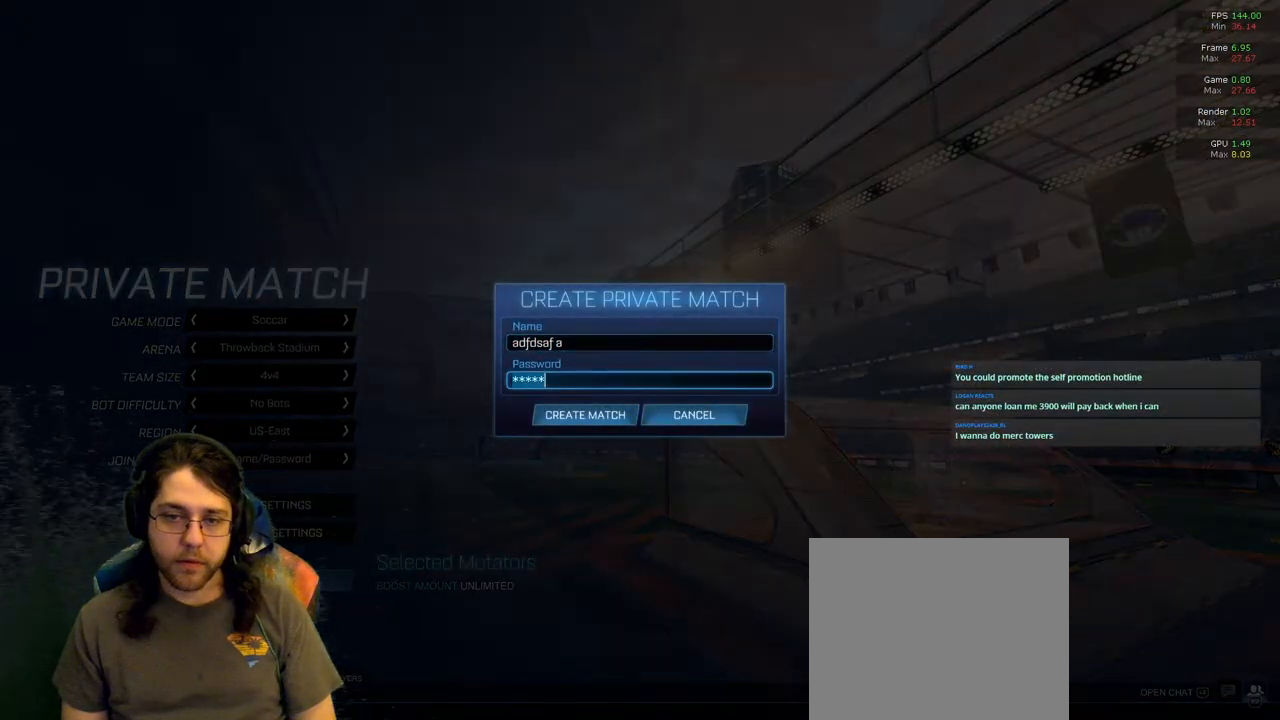
{"dt_ms": 500, "buttons": [], "left_stick": "center", "right_stick": "center", "events": [[50, "DPAD_UP", "down"], [150, "DPAD_UP", "up"]]}